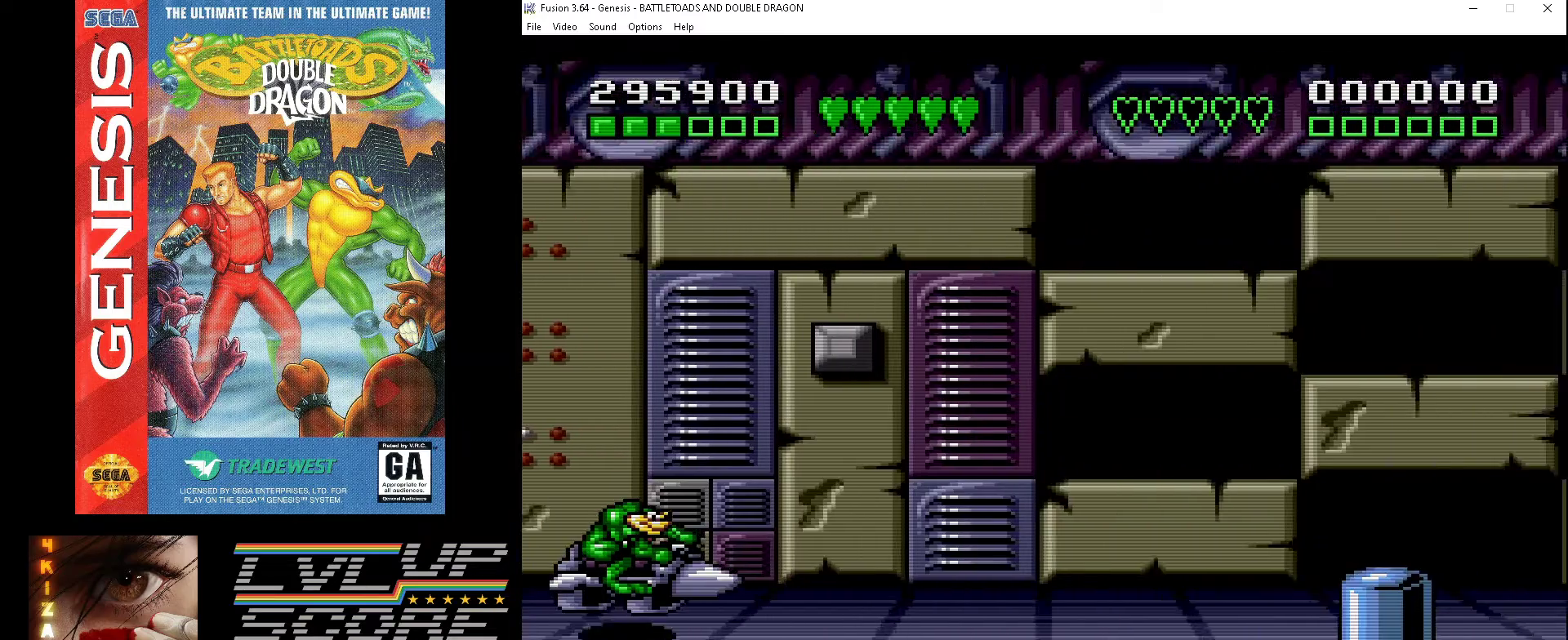
Gameplay with a controller (Xbox layout); each line is a JSON object with the inputs held at the frame after it. "events" lists button and stick changes between this image and that frame as [ms after this image, input, new state], when the widget could be followed in between. Not read: L1 L2 L3 R1 R2 R3.
{"buttons": [], "events": [[400, "DPAD_UP", "up"]]}
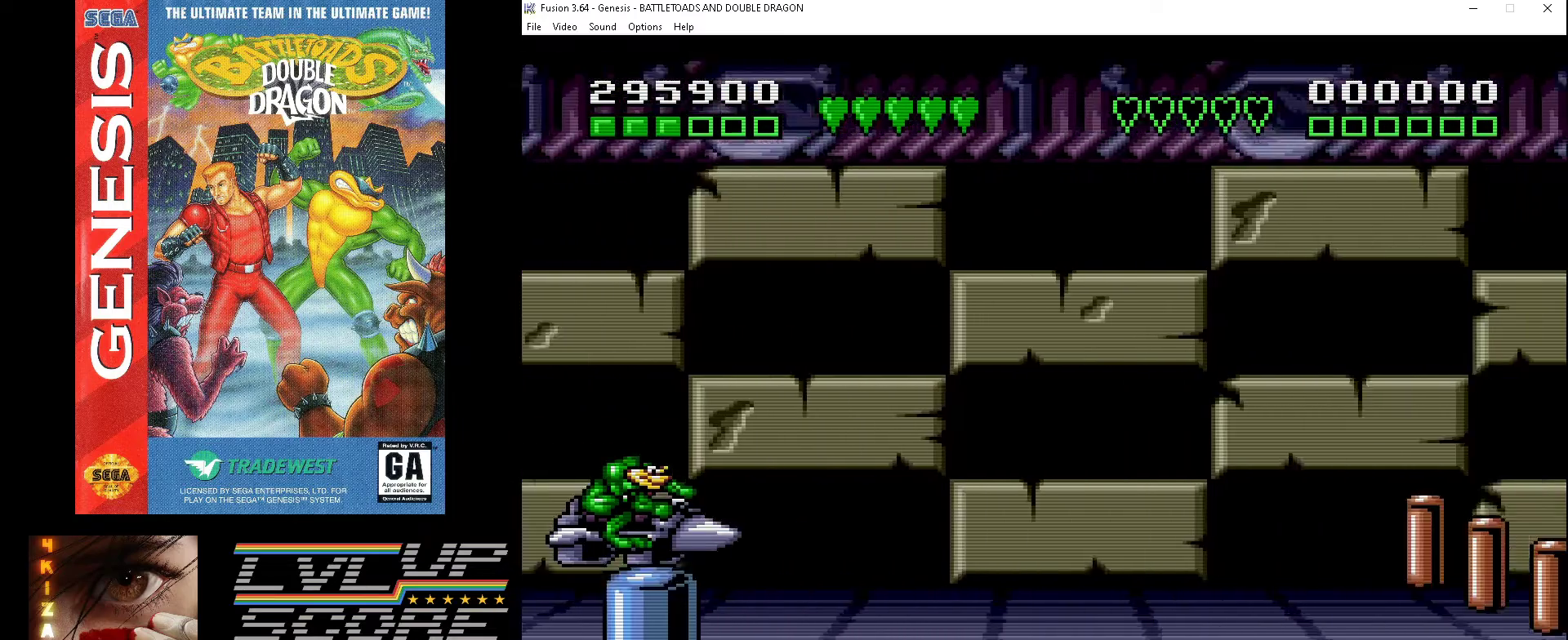
{"buttons": [], "events": [[233, "DPAD_DOWN", "down"], [400, "DPAD_DOWN", "up"]]}
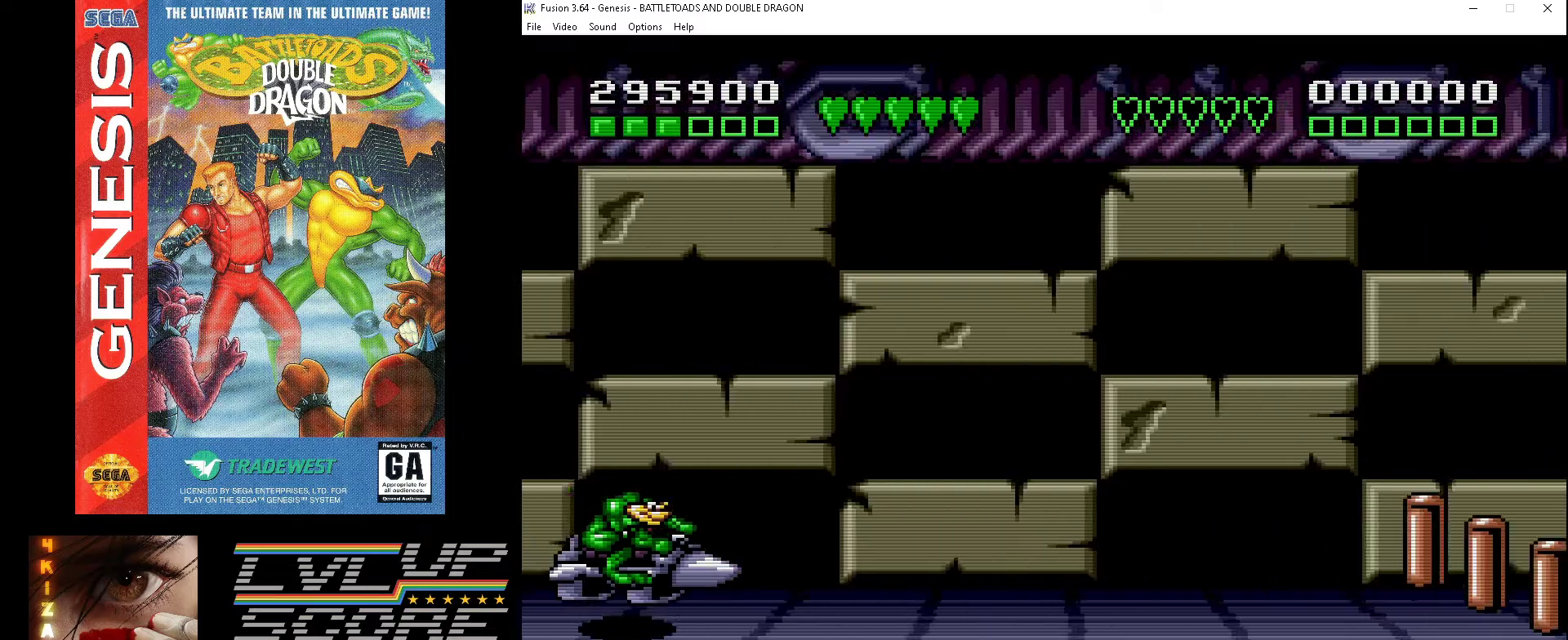
{"buttons": ["B", "DPAD_RIGHT"], "events": [[267, "DPAD_RIGHT", "down"], [333, "B", "down"]]}
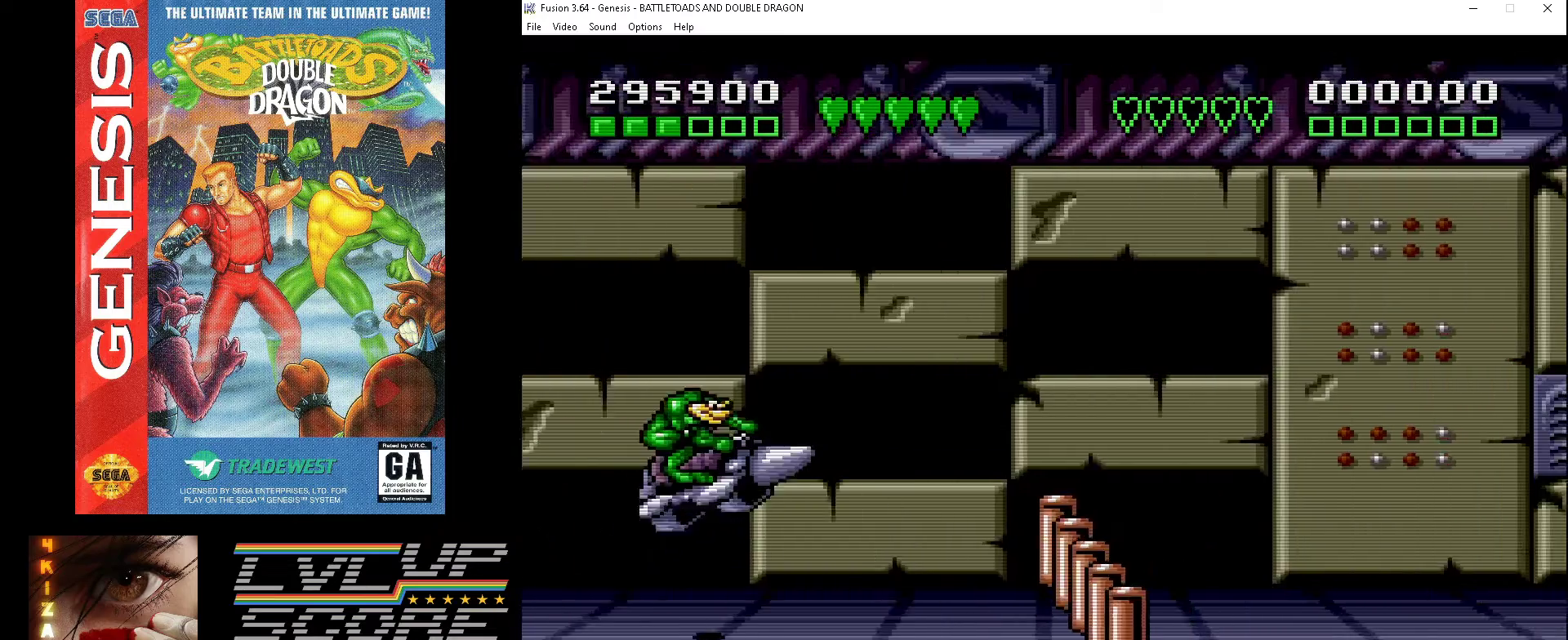
{"buttons": ["DPAD_LEFT"], "events": [[133, "B", "up"], [167, "DPAD_RIGHT", "up"], [333, "DPAD_LEFT", "down"]]}
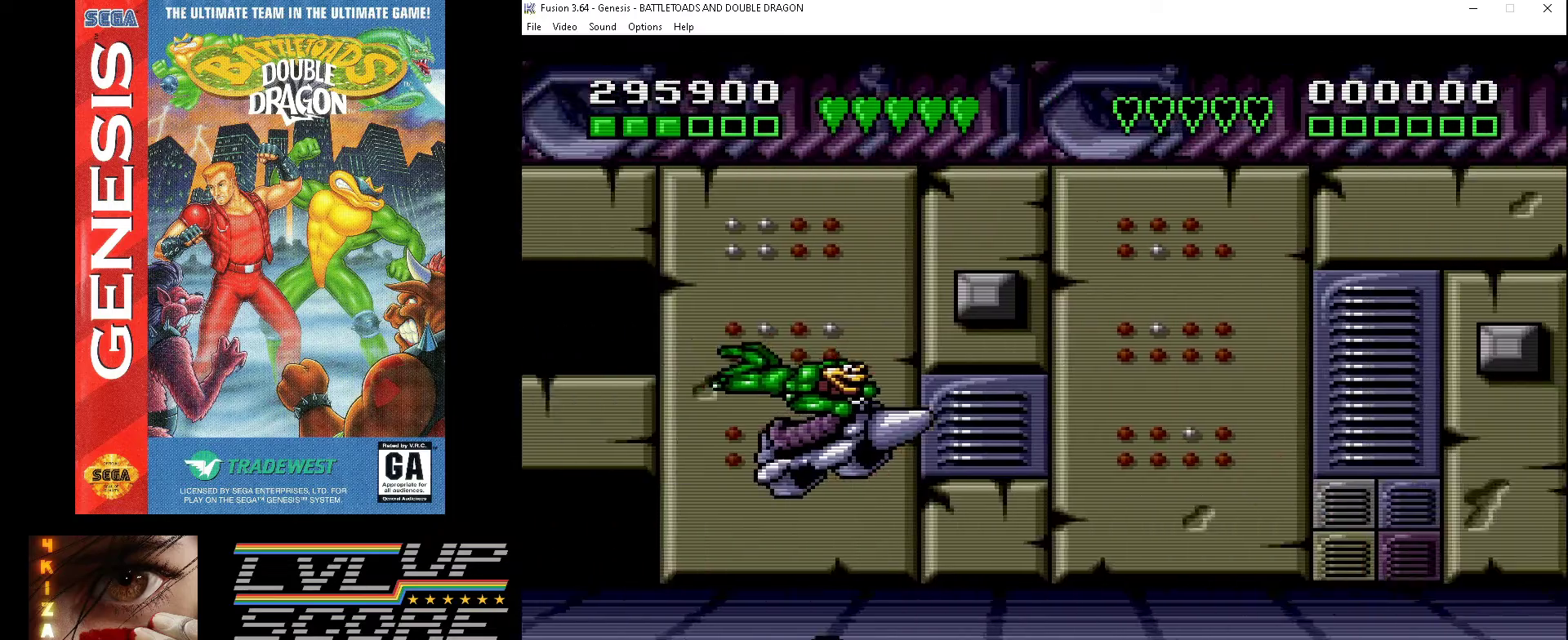
{"buttons": [], "events": [[167, "DPAD_LEFT", "up"]]}
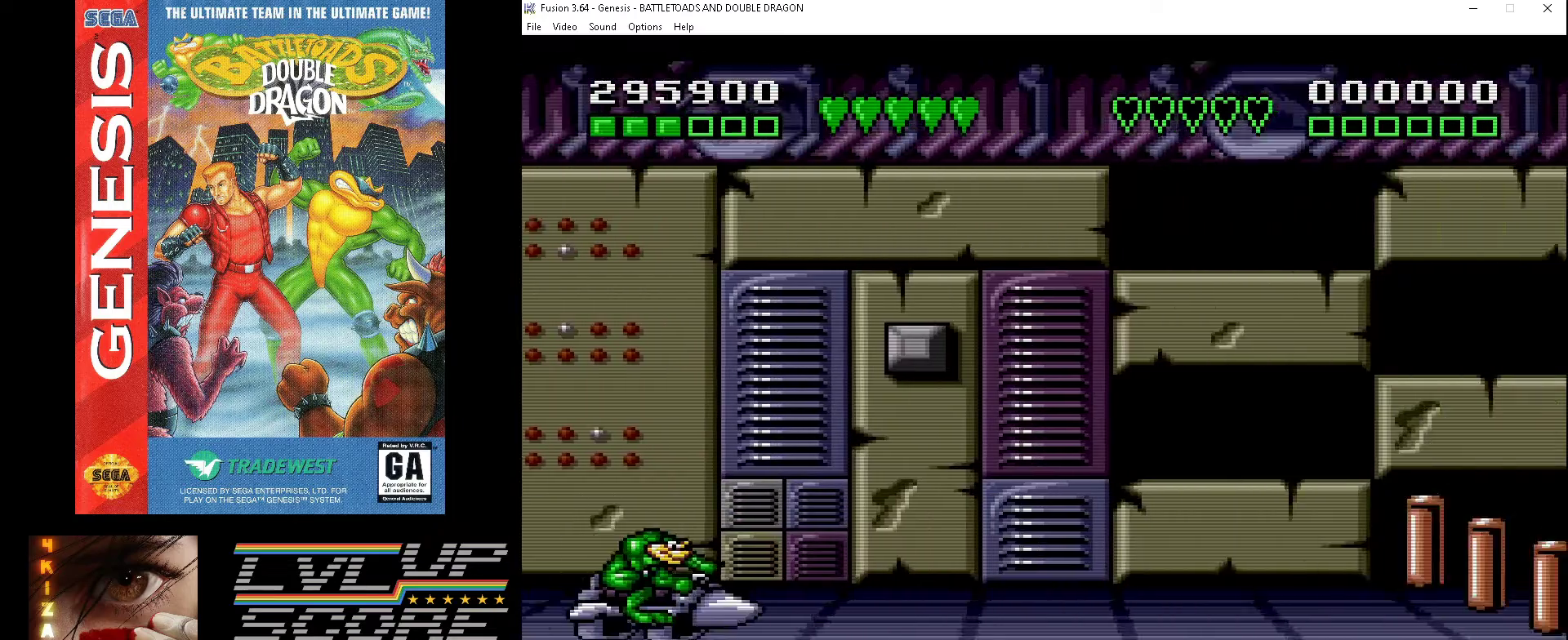
{"buttons": [], "events": [[67, "DPAD_RIGHT", "down"], [167, "B", "down"], [433, "B", "up"], [433, "DPAD_RIGHT", "up"]]}
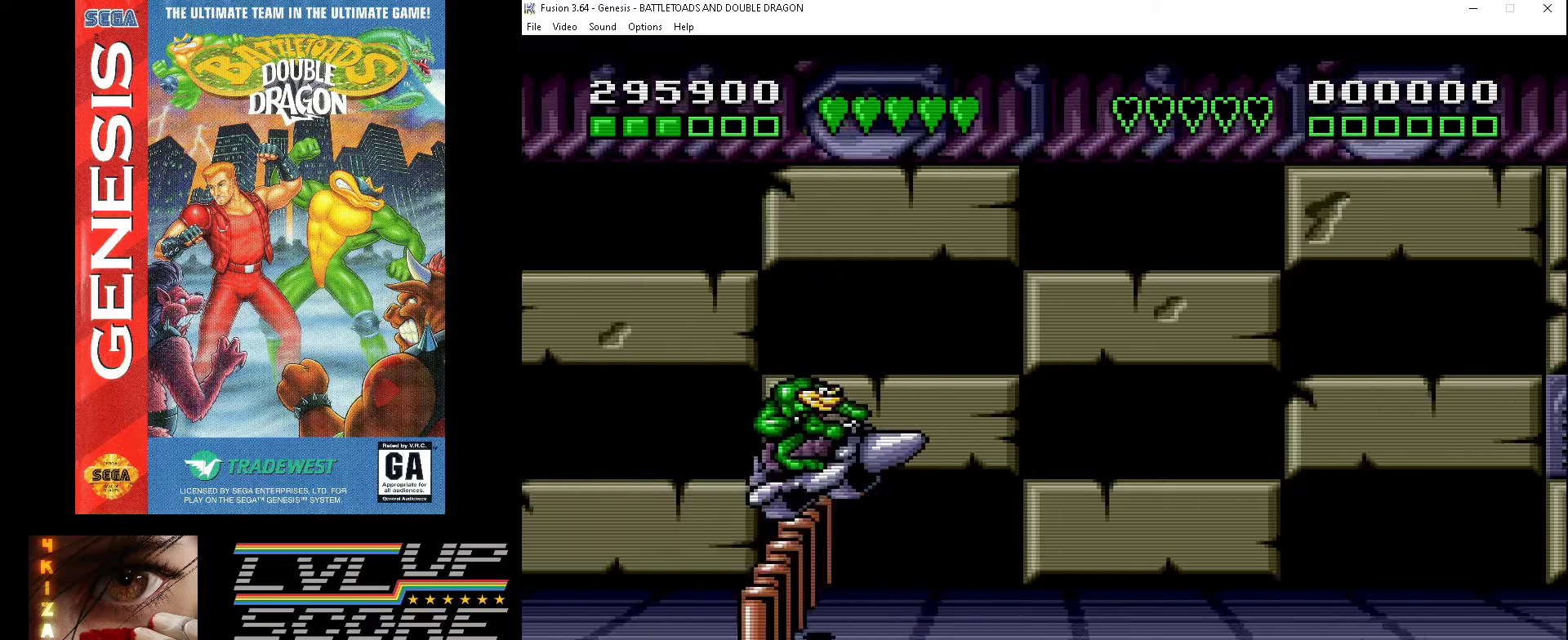
{"buttons": [], "events": [[133, "DPAD_LEFT", "down"], [433, "DPAD_LEFT", "up"]]}
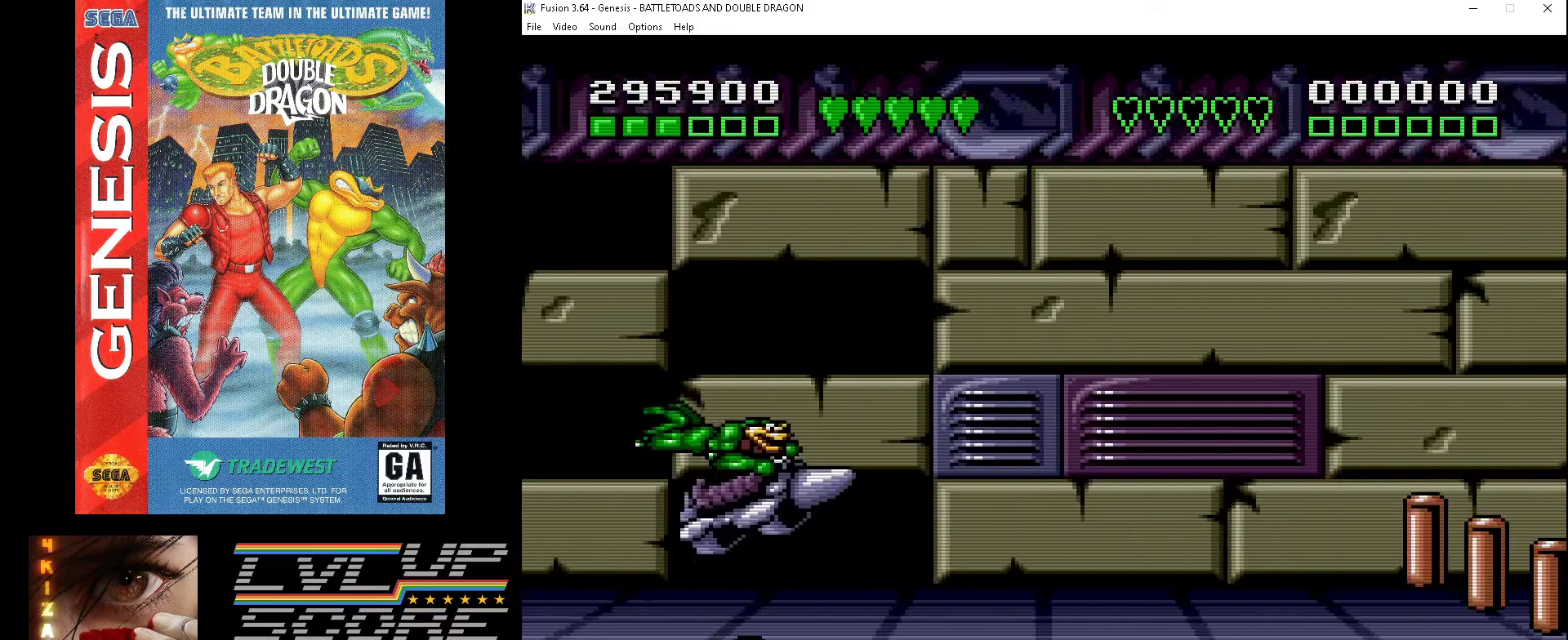
{"buttons": ["B", "DPAD_RIGHT"], "events": [[400, "DPAD_RIGHT", "down"], [500, "B", "down"]]}
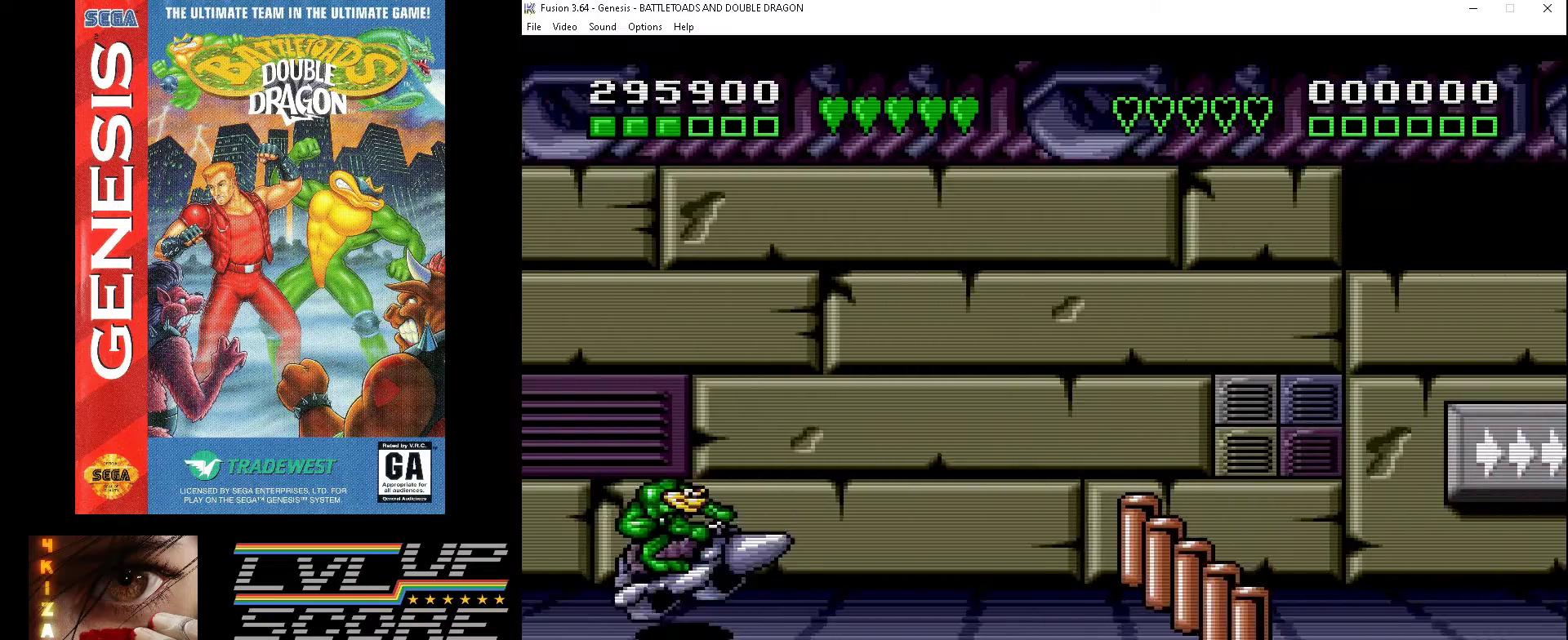
{"buttons": ["DPAD_LEFT"], "events": [[200, "B", "up"], [267, "DPAD_RIGHT", "up"], [433, "DPAD_LEFT", "down"]]}
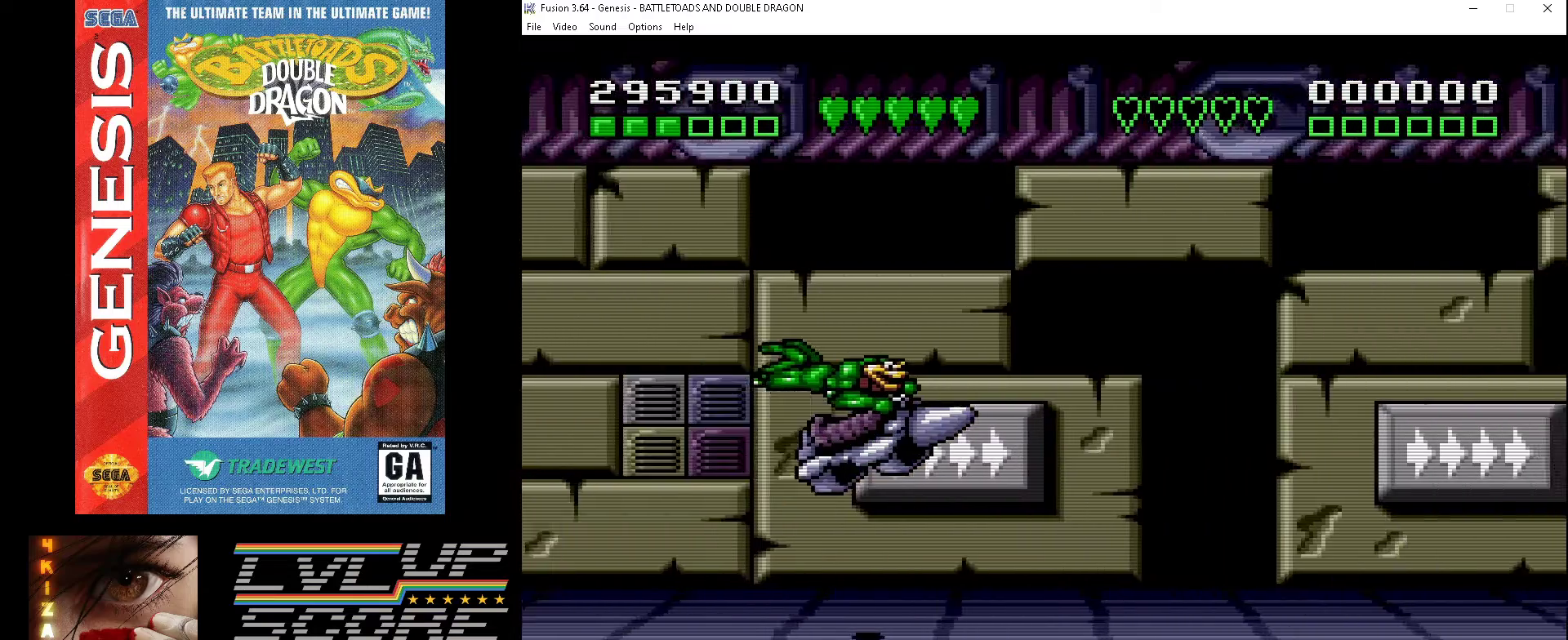
{"buttons": [], "events": [[233, "DPAD_LEFT", "up"]]}
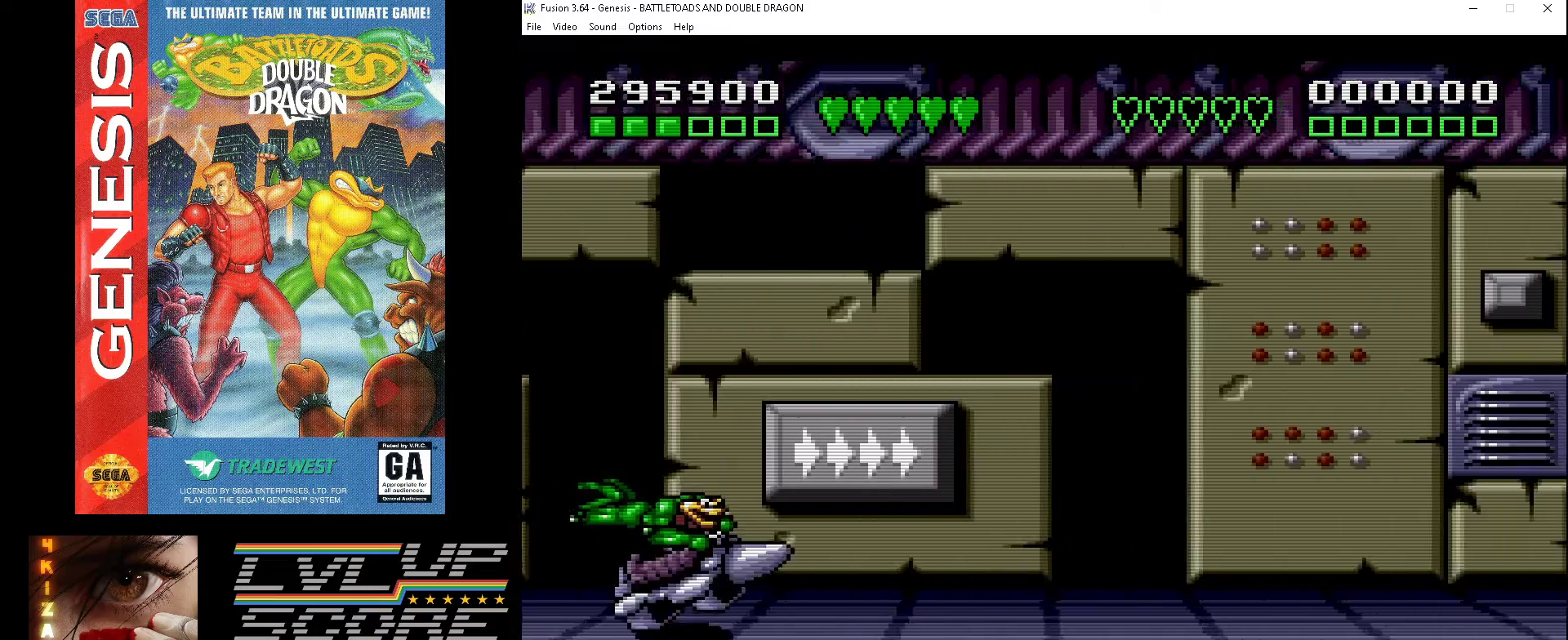
{"buttons": [], "events": [[67, "DPAD_RIGHT", "down"], [200, "DPAD_RIGHT", "up"]]}
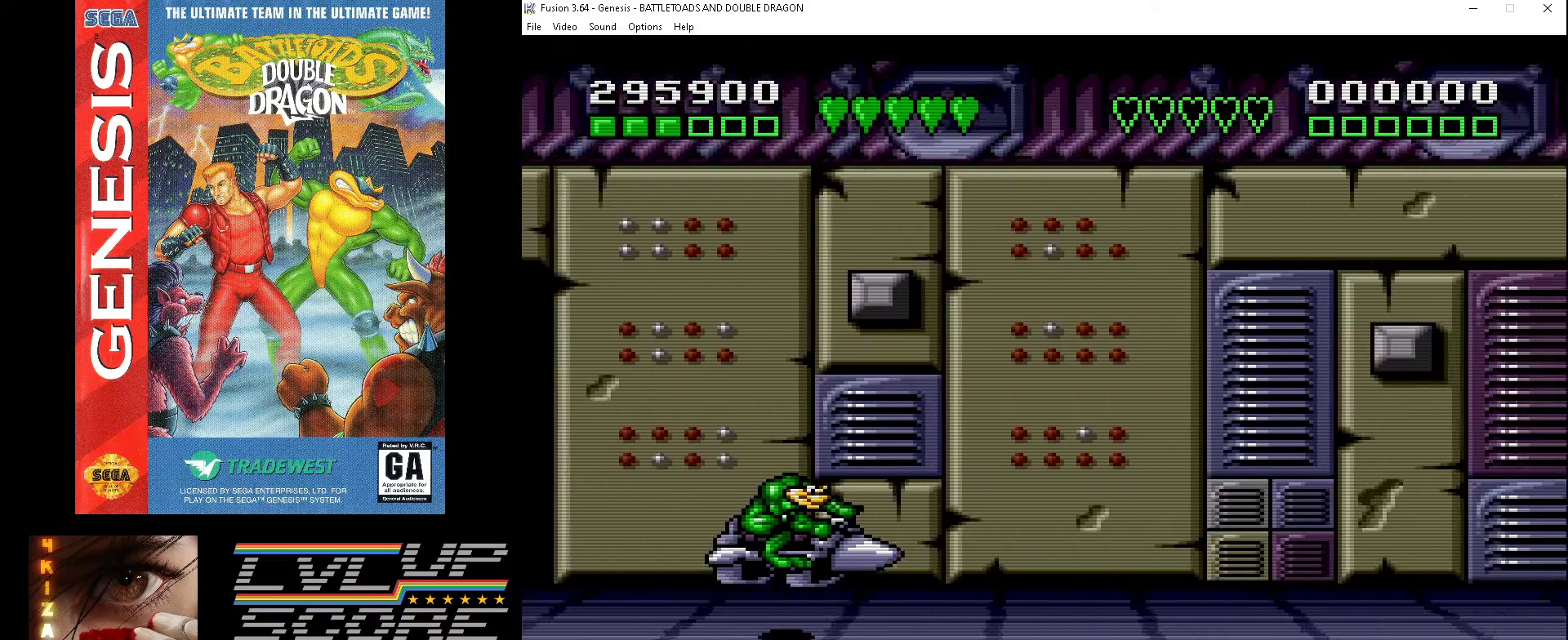
{"buttons": [], "events": []}
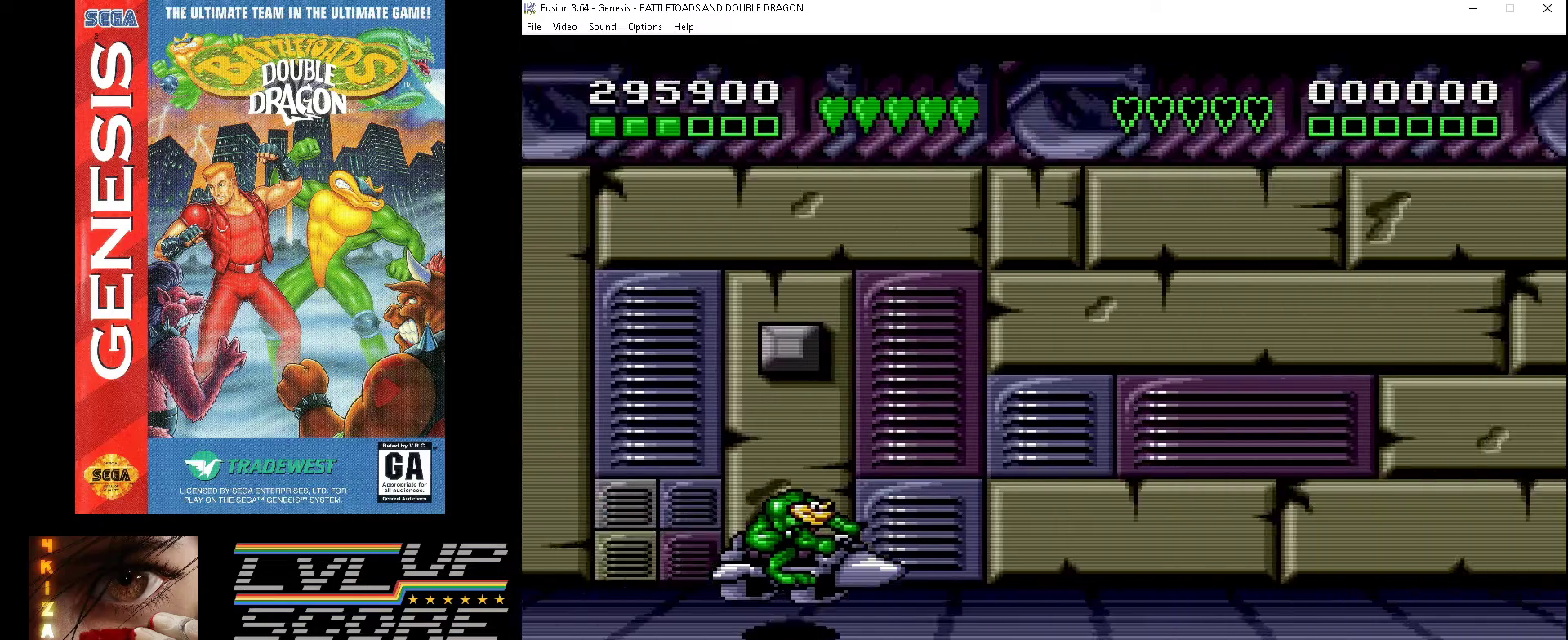
{"buttons": [], "events": []}
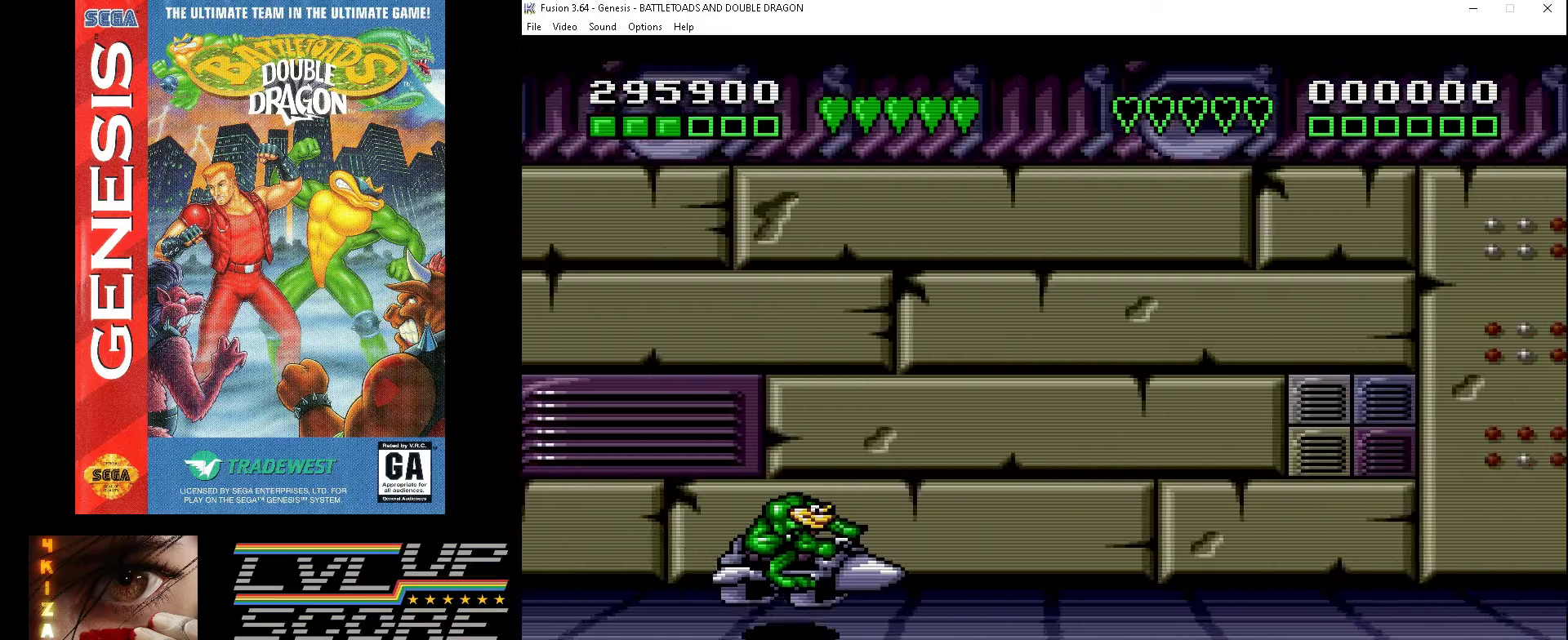
{"buttons": [], "events": []}
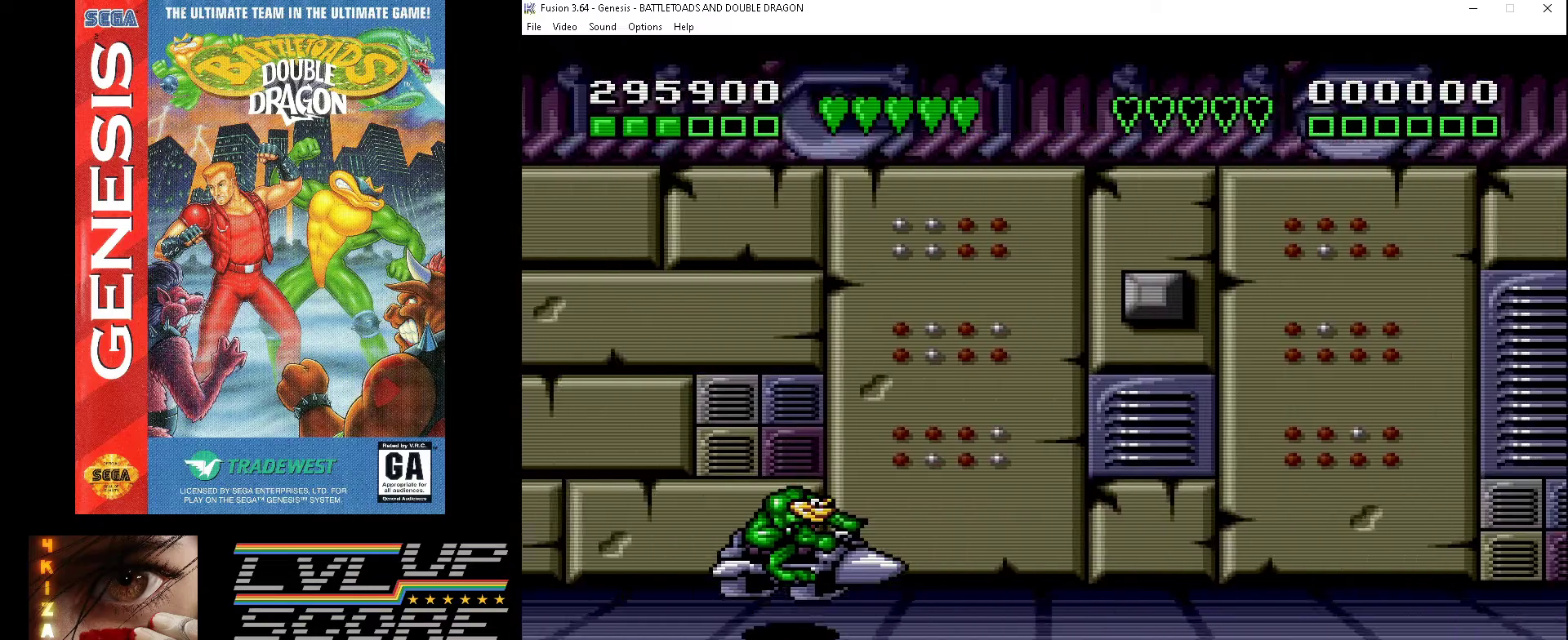
{"buttons": [], "events": []}
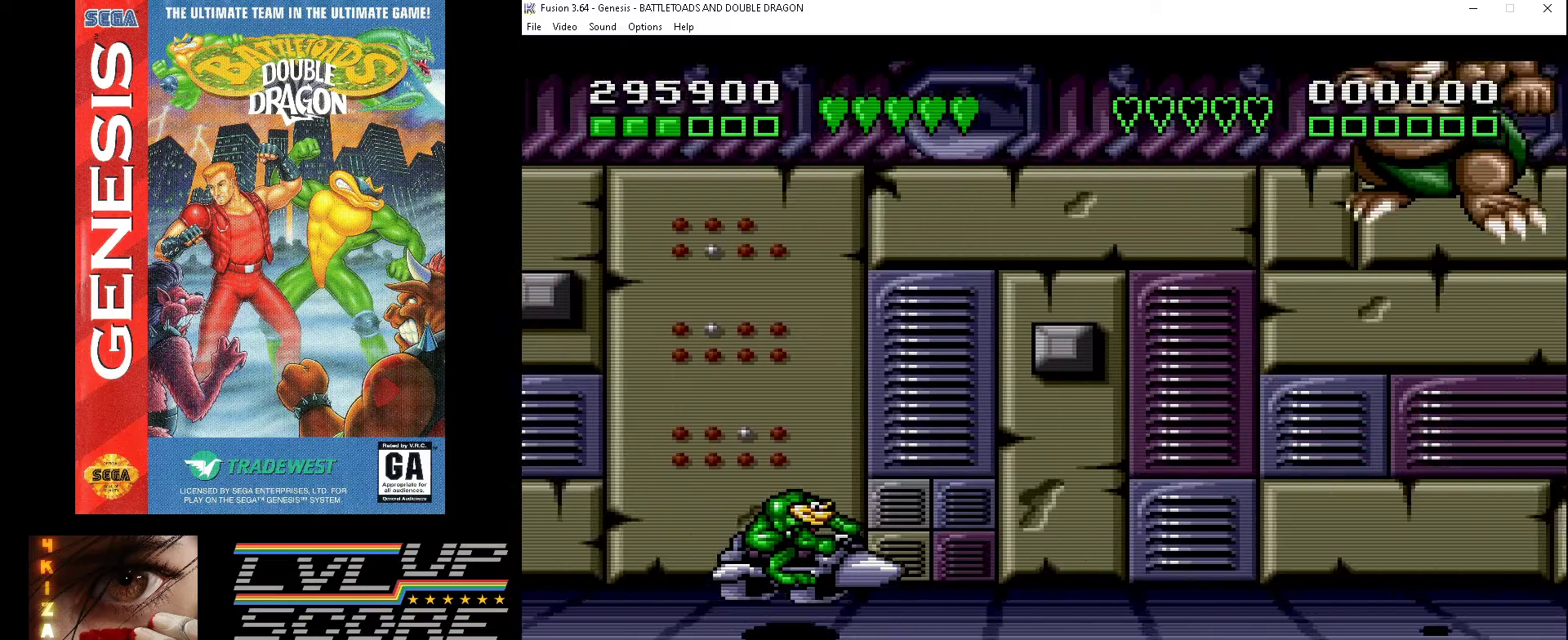
{"buttons": [], "events": []}
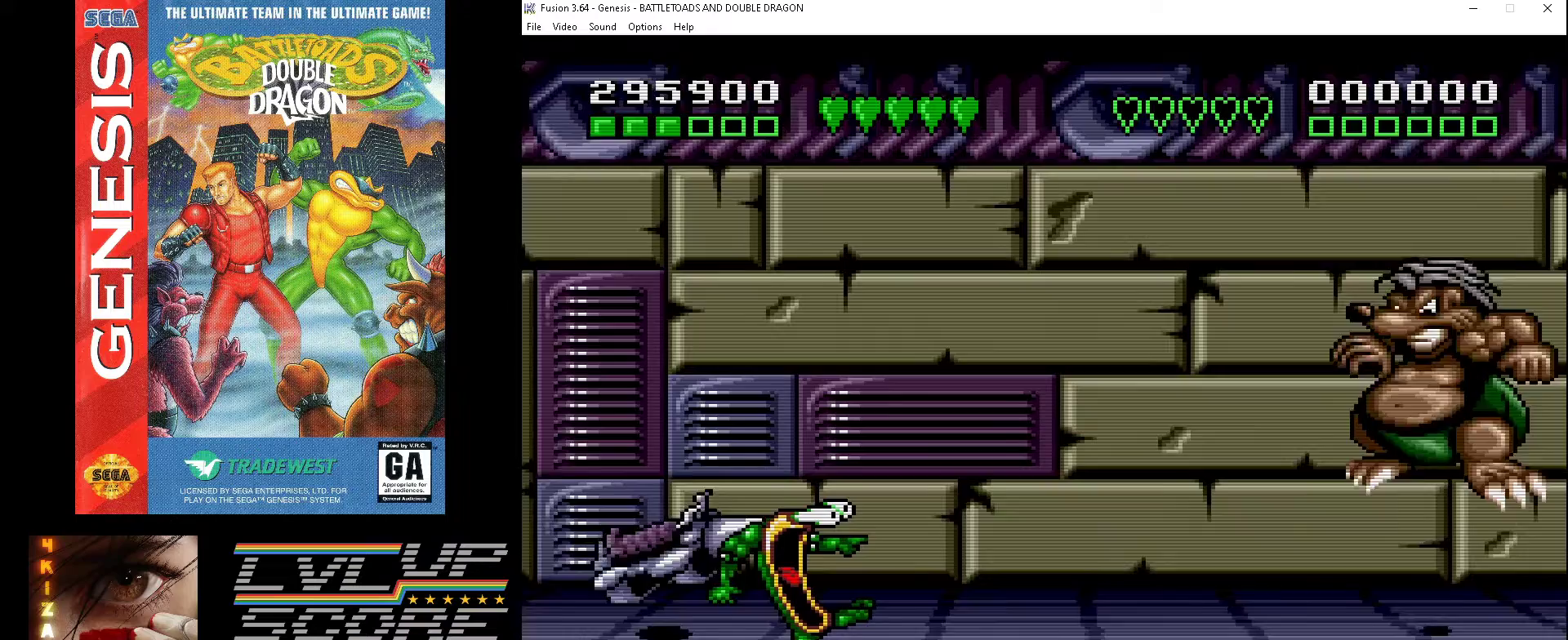
{"buttons": [], "events": []}
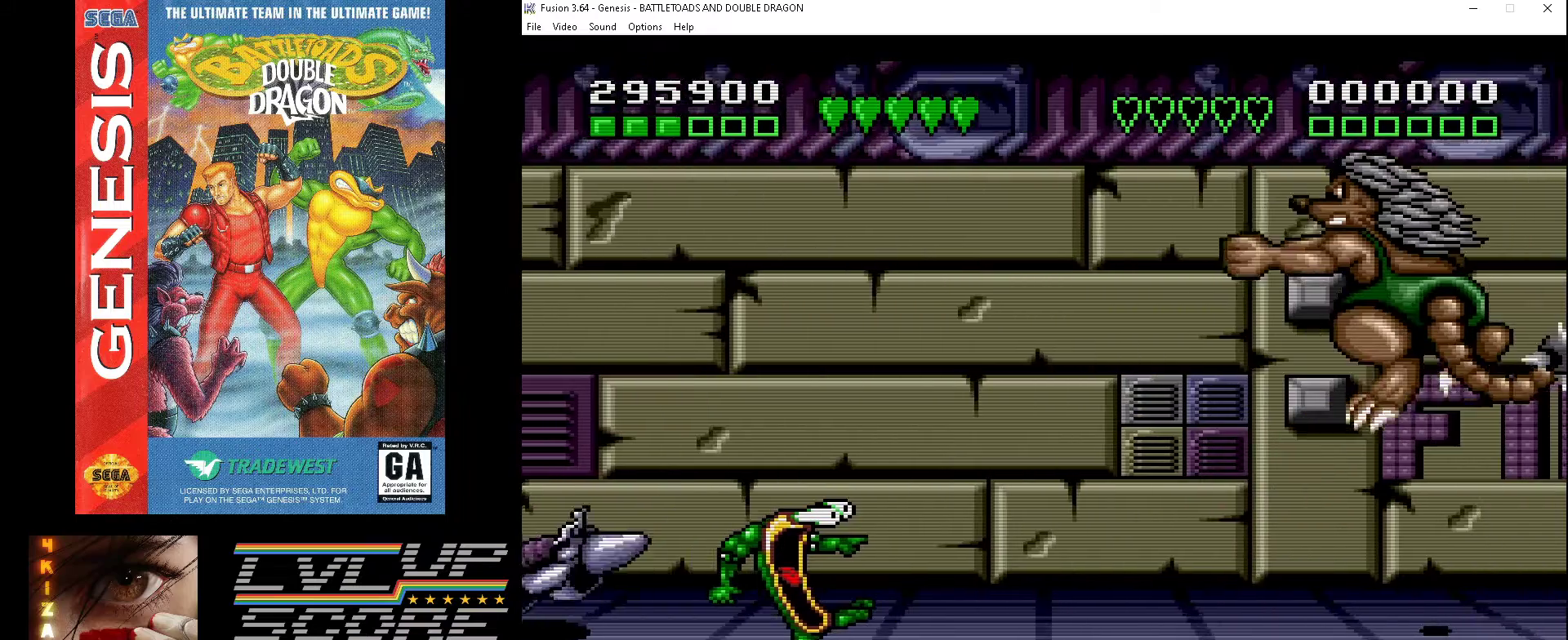
{"buttons": [], "events": []}
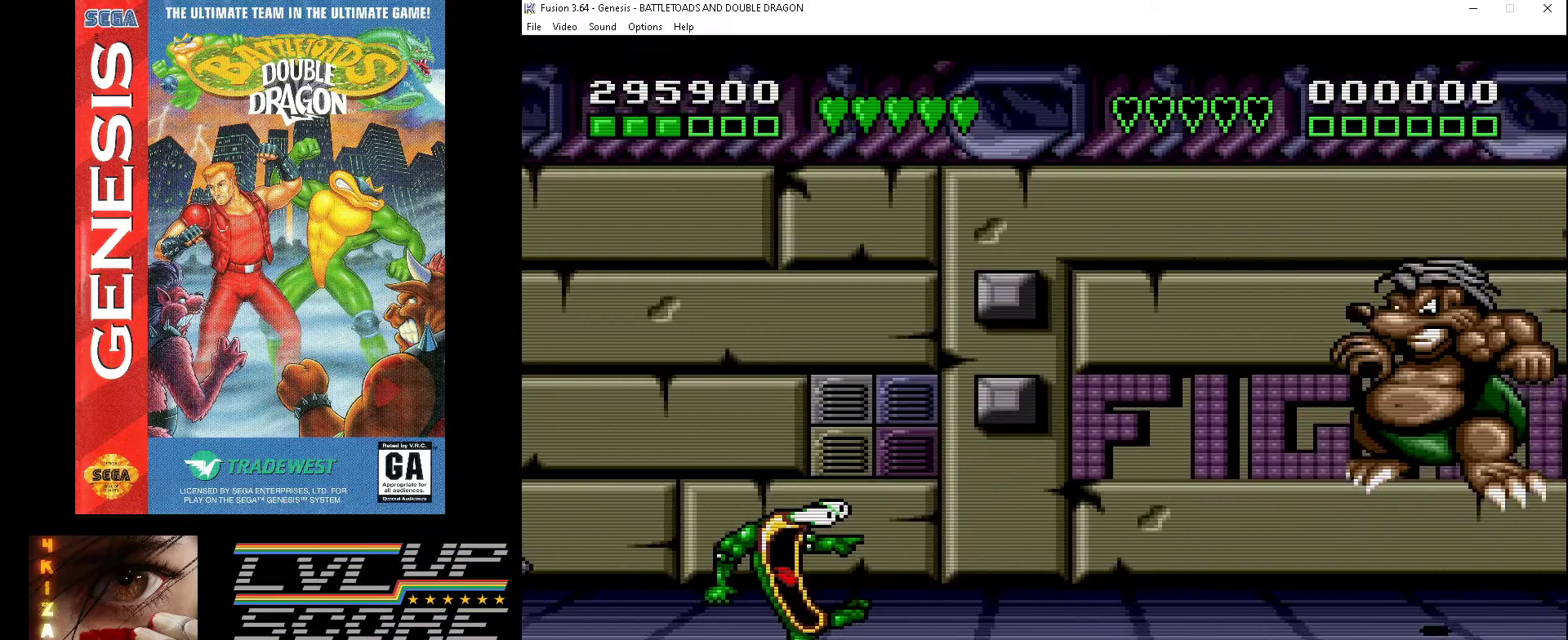
{"buttons": [], "events": [[133, "DPAD_RIGHT", "down"], [333, "DPAD_RIGHT", "up"]]}
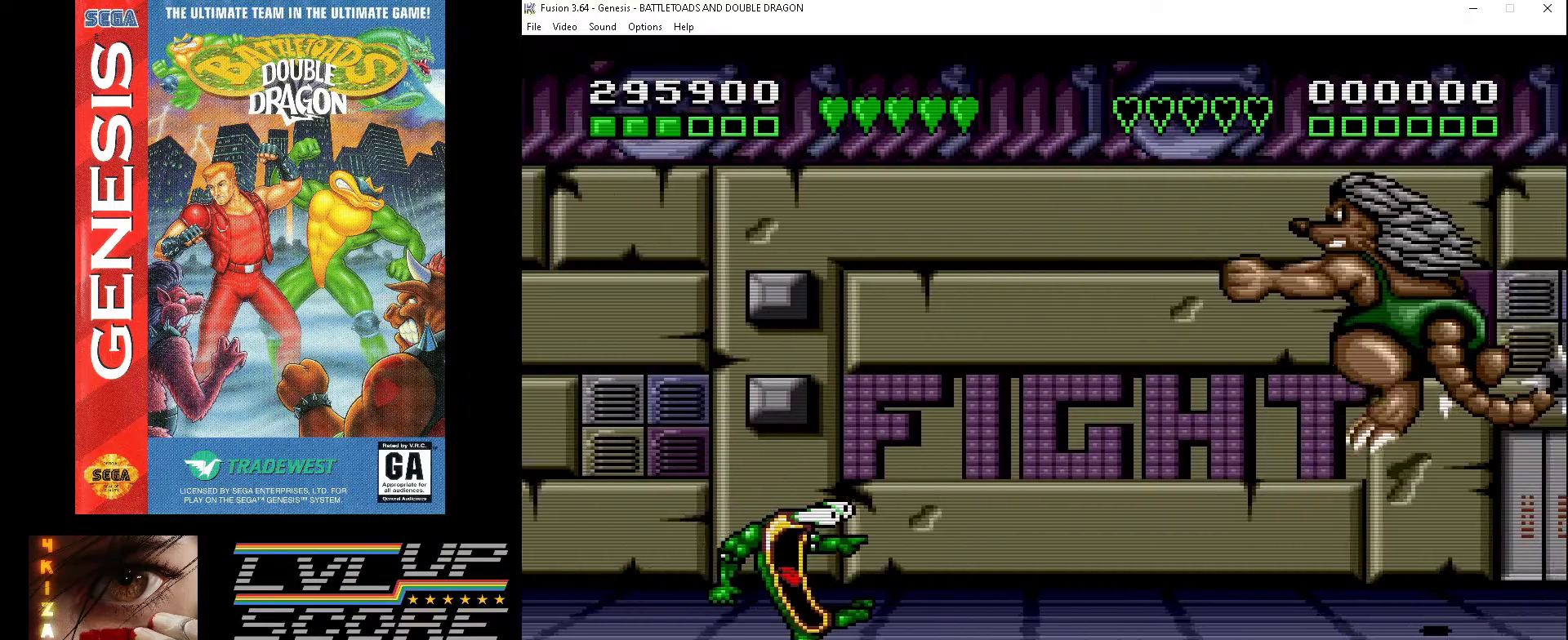
{"buttons": [], "events": [[167, "DPAD_DOWN", "down"], [267, "DPAD_DOWN", "up"]]}
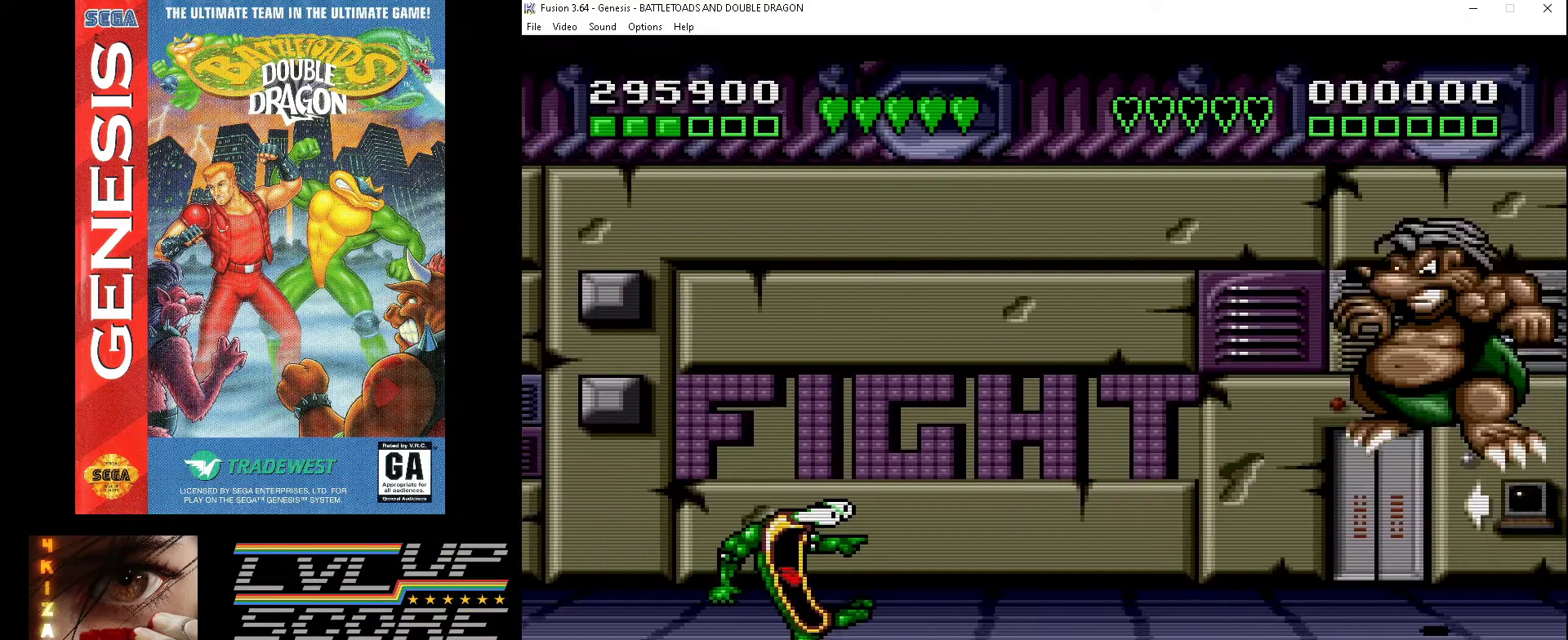
{"buttons": [], "events": [[333, "DPAD_RIGHT", "down"], [433, "DPAD_RIGHT", "up"]]}
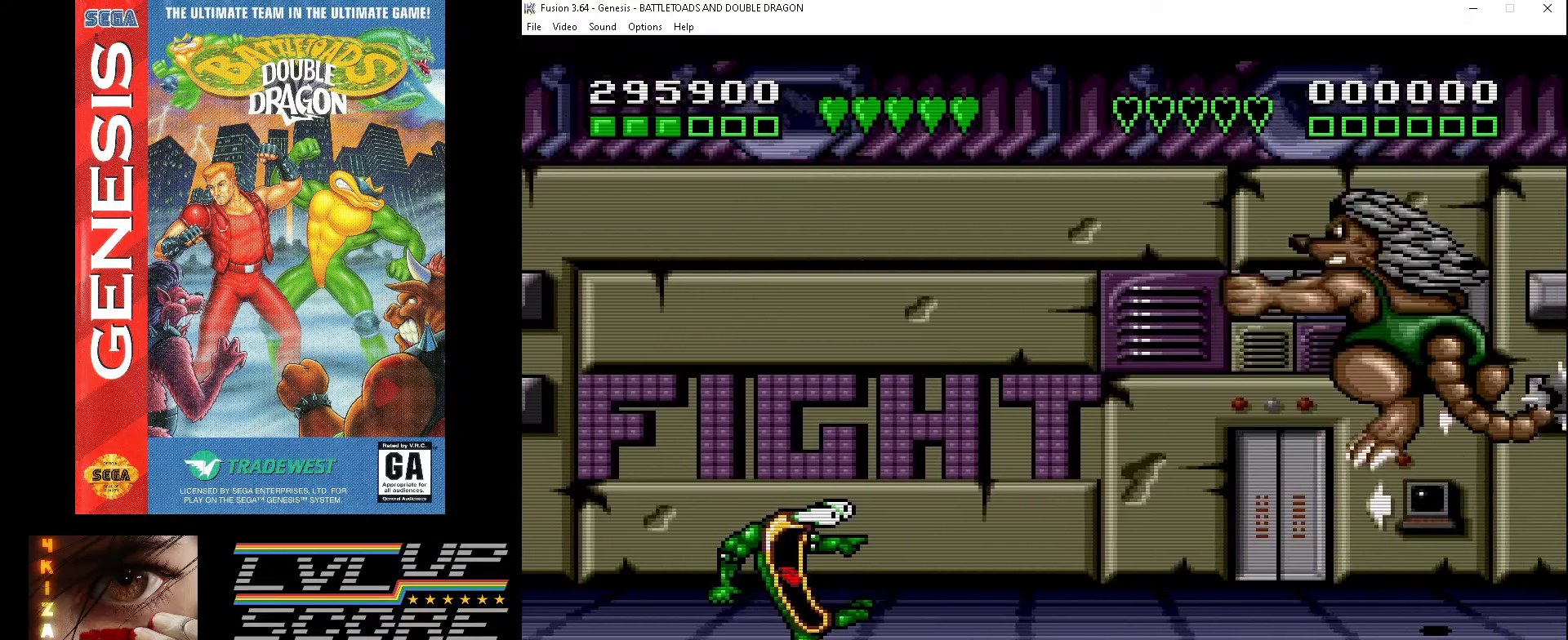
{"buttons": [], "events": [[267, "DPAD_RIGHT", "down"], [333, "DPAD_RIGHT", "up"]]}
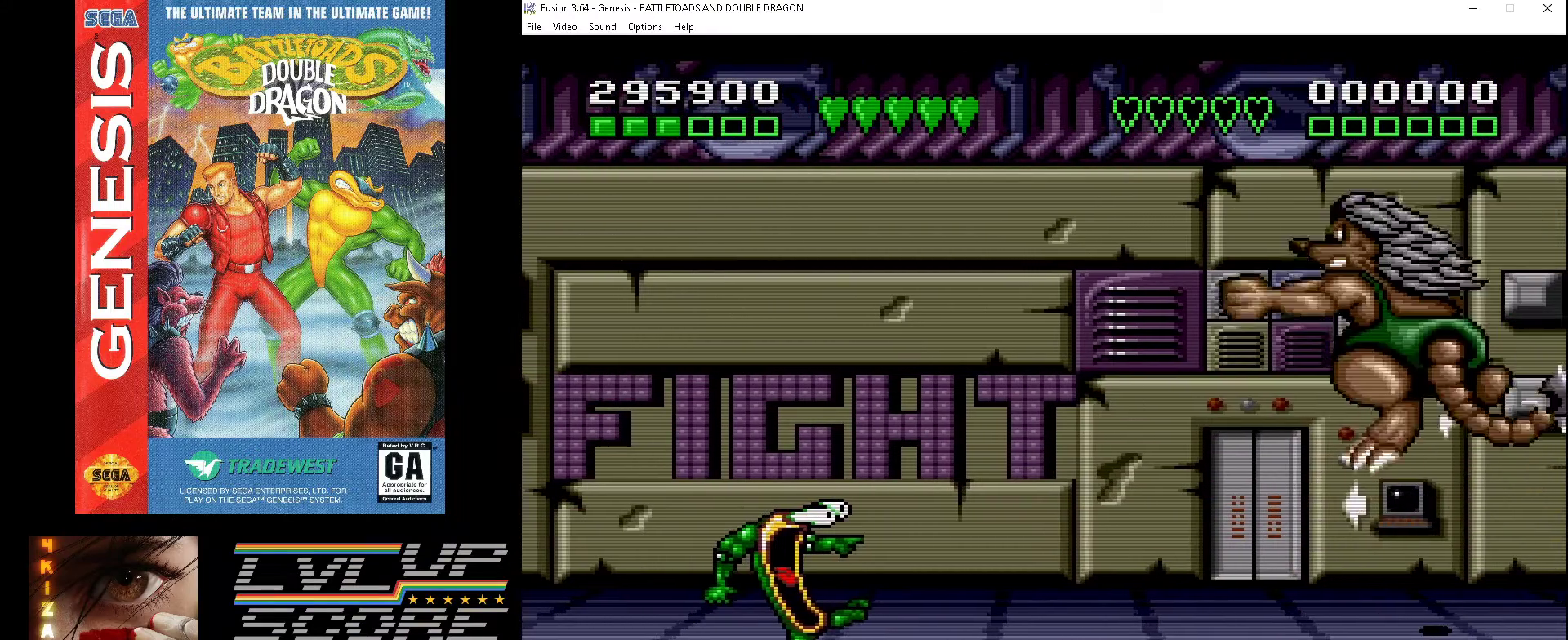
{"buttons": ["DPAD_RIGHT"], "events": [[500, "DPAD_RIGHT", "down"]]}
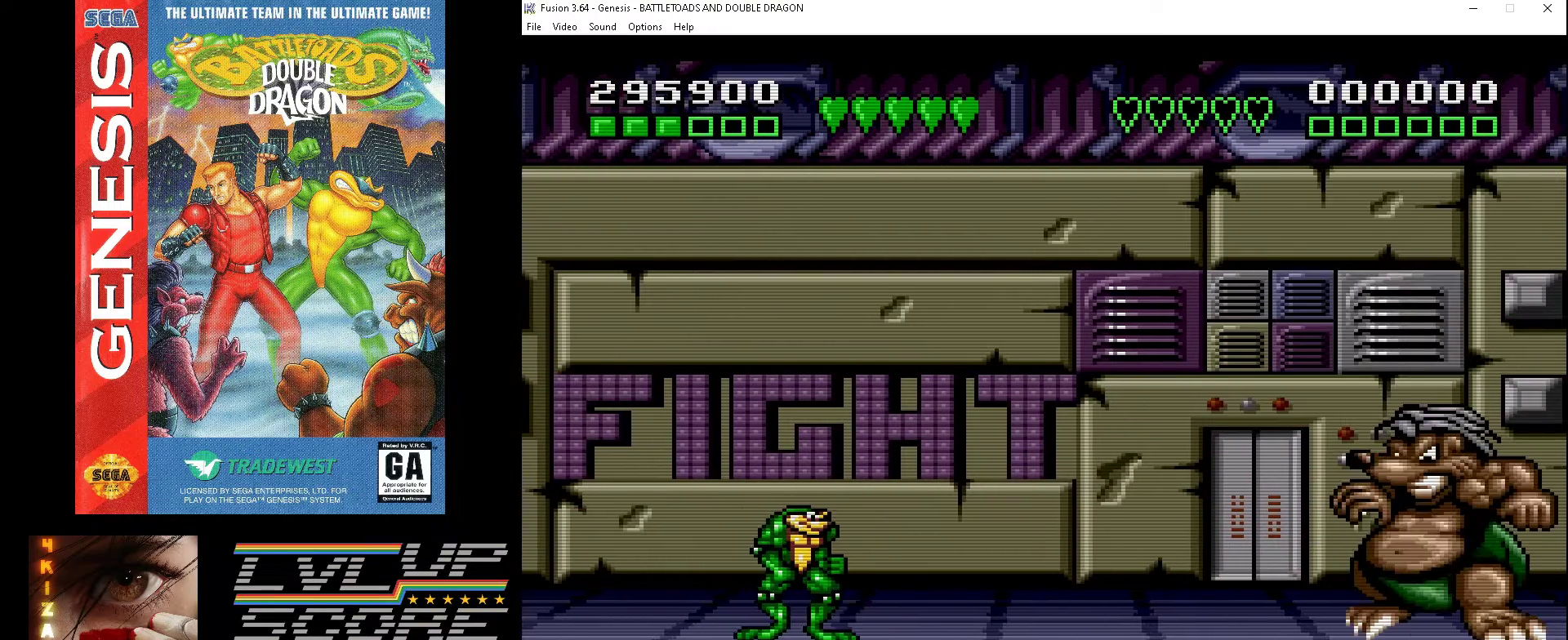
{"buttons": ["DPAD_RIGHT"], "events": [[67, "DPAD_RIGHT", "up"], [167, "DPAD_RIGHT", "down"], [233, "DPAD_RIGHT", "up"], [333, "DPAD_RIGHT", "down"], [400, "DPAD_RIGHT", "up"], [467, "DPAD_RIGHT", "down"]]}
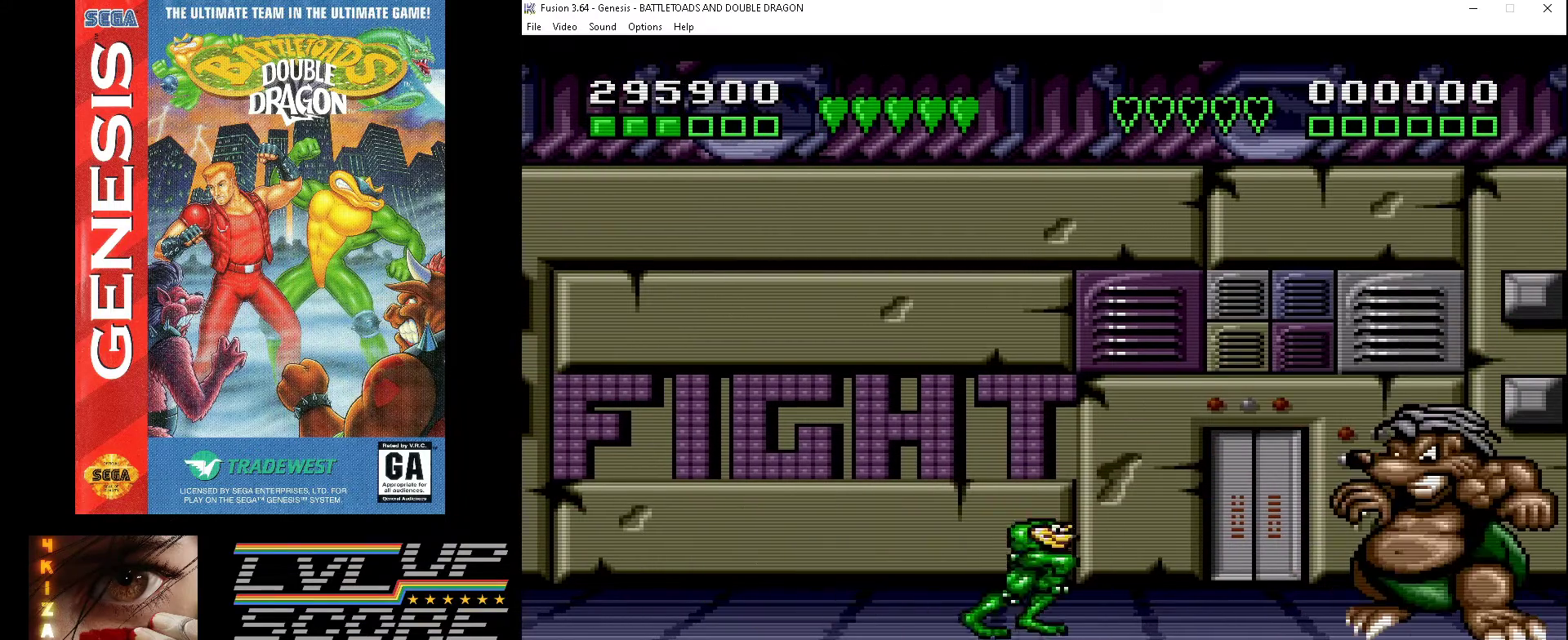
{"buttons": ["DPAD_RIGHT"], "events": [[67, "DPAD_RIGHT", "up"], [100, "DPAD_RIGHT", "down"], [233, "A", "down"], [233, "DPAD_RIGHT", "up"], [267, "DPAD_RIGHT", "down"], [300, "DPAD_UP", "down"], [333, "A", "up"], [367, "DPAD_UP", "up"], [400, "A", "down"], [400, "DPAD_RIGHT", "up"], [433, "DPAD_RIGHT", "down"], [500, "A", "up"]]}
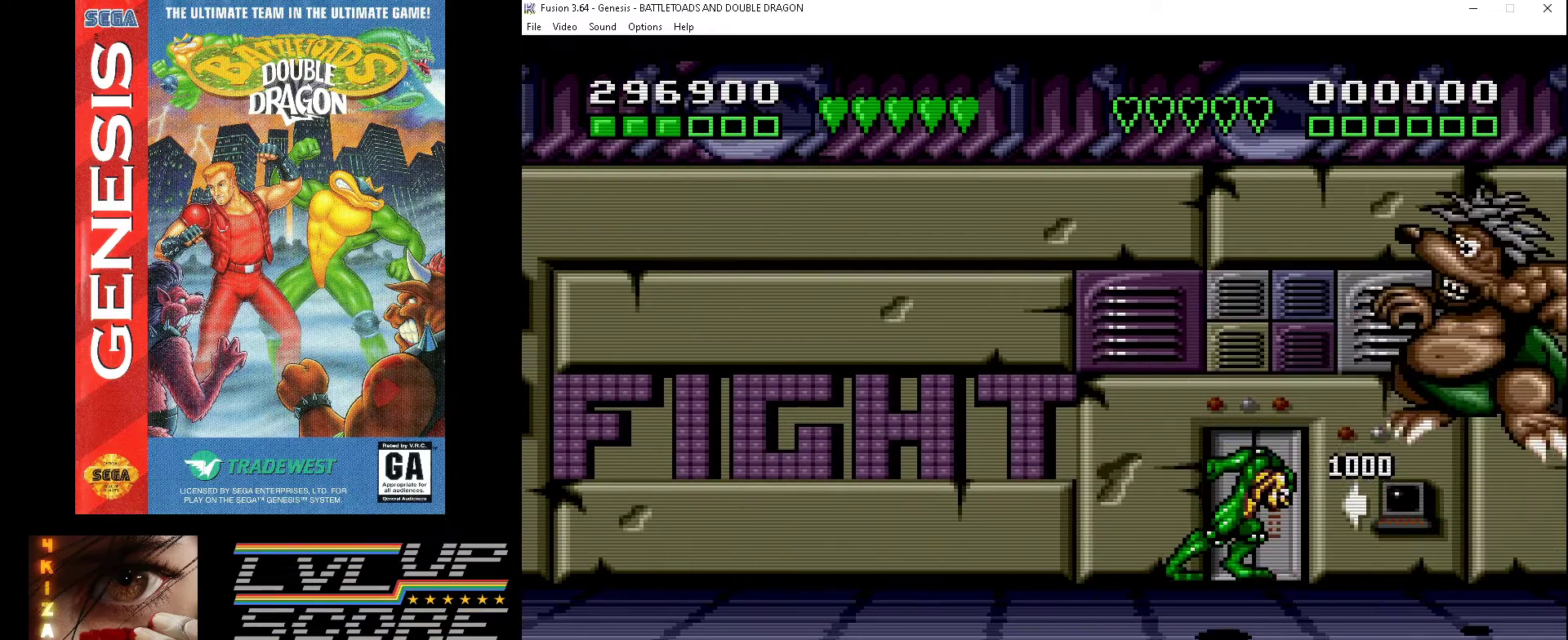
{"buttons": ["DPAD_LEFT"], "events": [[67, "DPAD_RIGHT", "up"], [200, "DPAD_DOWN", "down"], [200, "DPAD_LEFT", "down"], [267, "DPAD_DOWN", "up"]]}
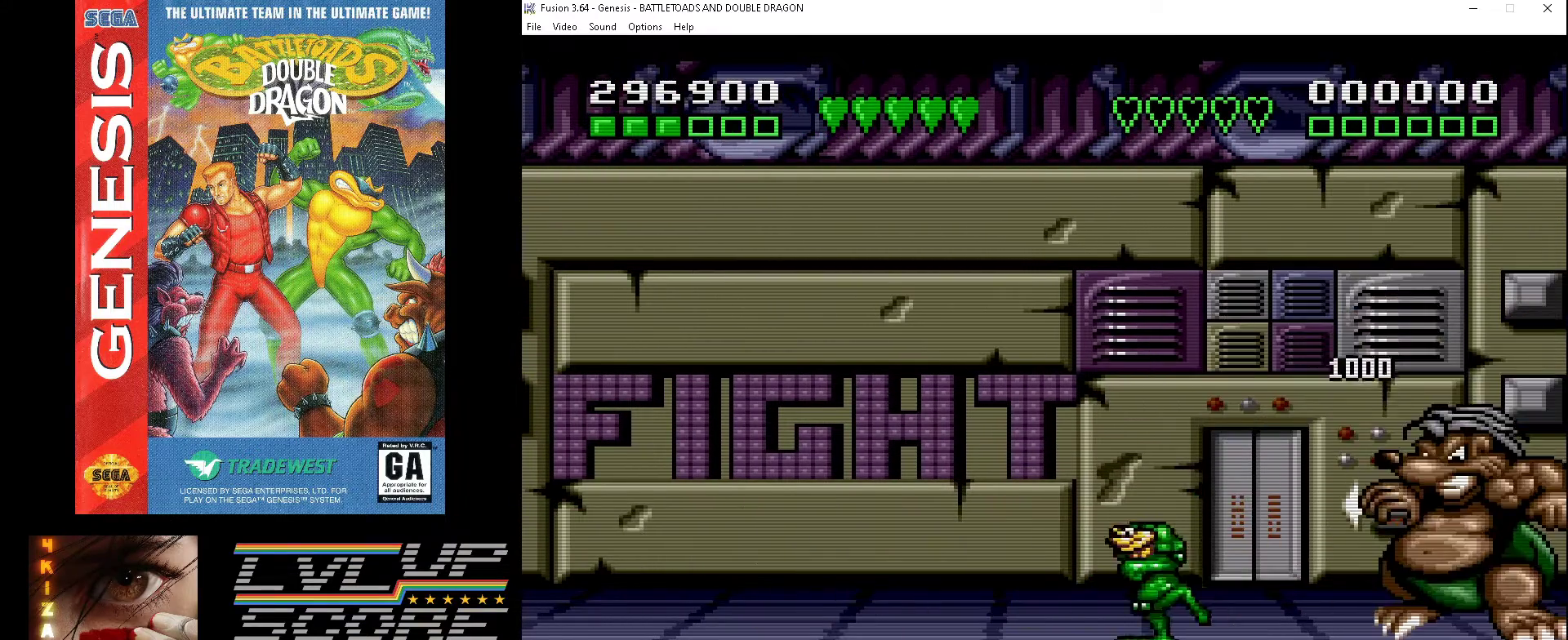
{"buttons": ["DPAD_RIGHT"], "events": [[233, "DPAD_LEFT", "up"], [333, "DPAD_RIGHT", "down"], [400, "DPAD_RIGHT", "up"], [500, "DPAD_RIGHT", "down"]]}
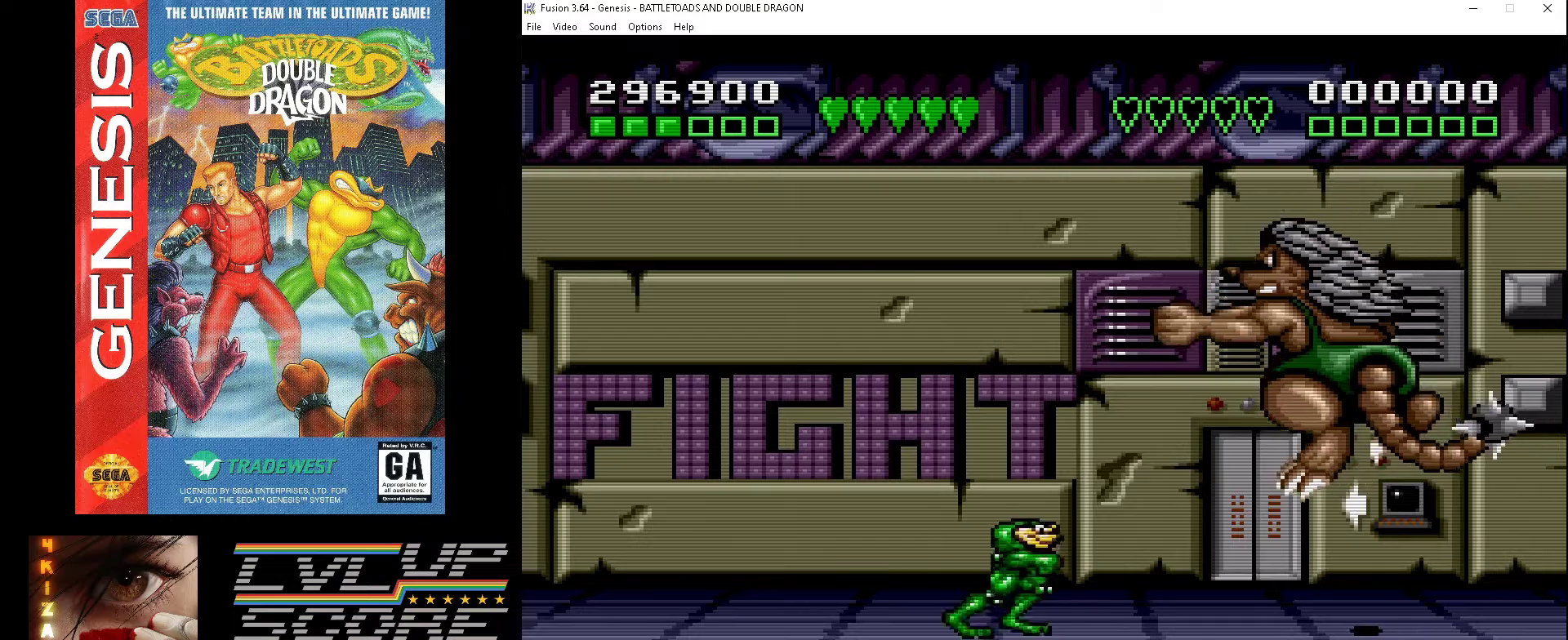
{"buttons": ["A", "DPAD_RIGHT"], "events": [[100, "DPAD_RIGHT", "up"], [133, "DPAD_RIGHT", "down"], [167, "A", "down"], [233, "A", "up"], [233, "DPAD_RIGHT", "up"], [300, "A", "down"], [333, "DPAD_RIGHT", "down"], [400, "A", "up"], [433, "DPAD_RIGHT", "up"], [467, "A", "down"], [500, "DPAD_RIGHT", "down"]]}
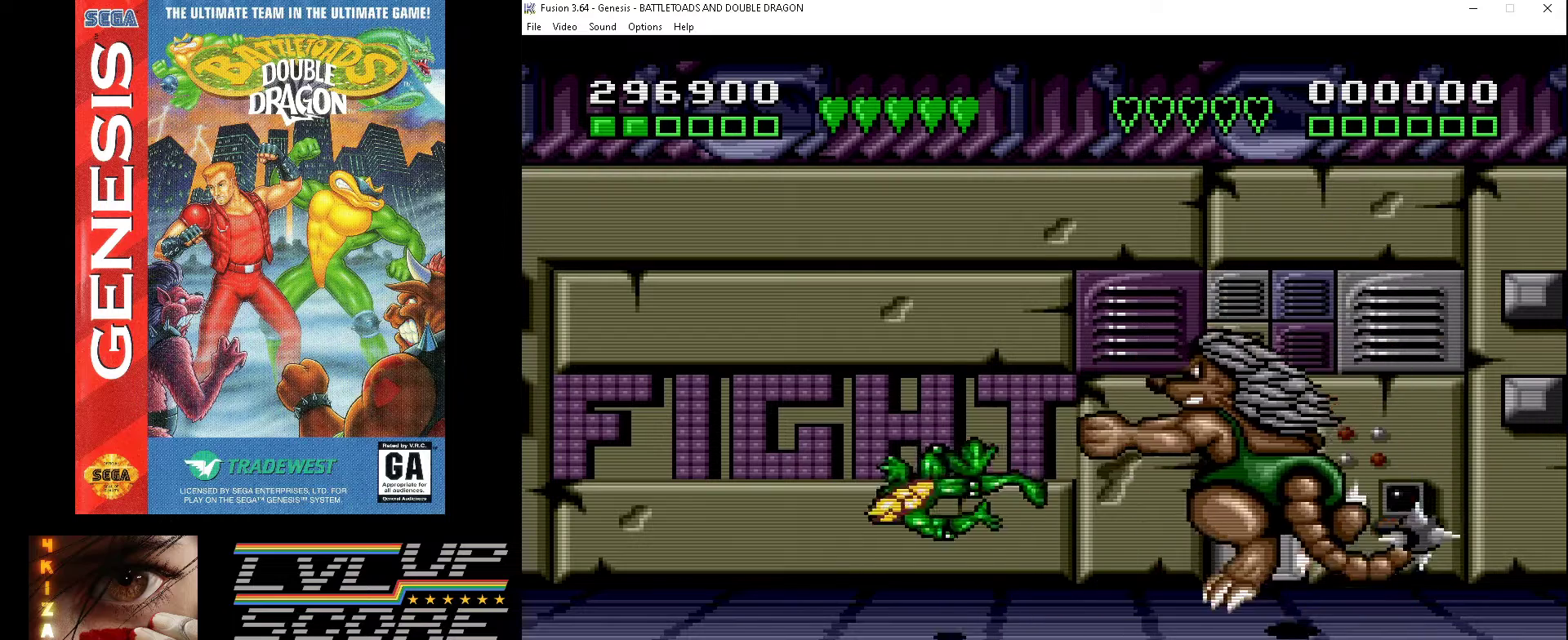
{"buttons": [], "events": [[33, "DPAD_RIGHT", "up"], [67, "A", "up"]]}
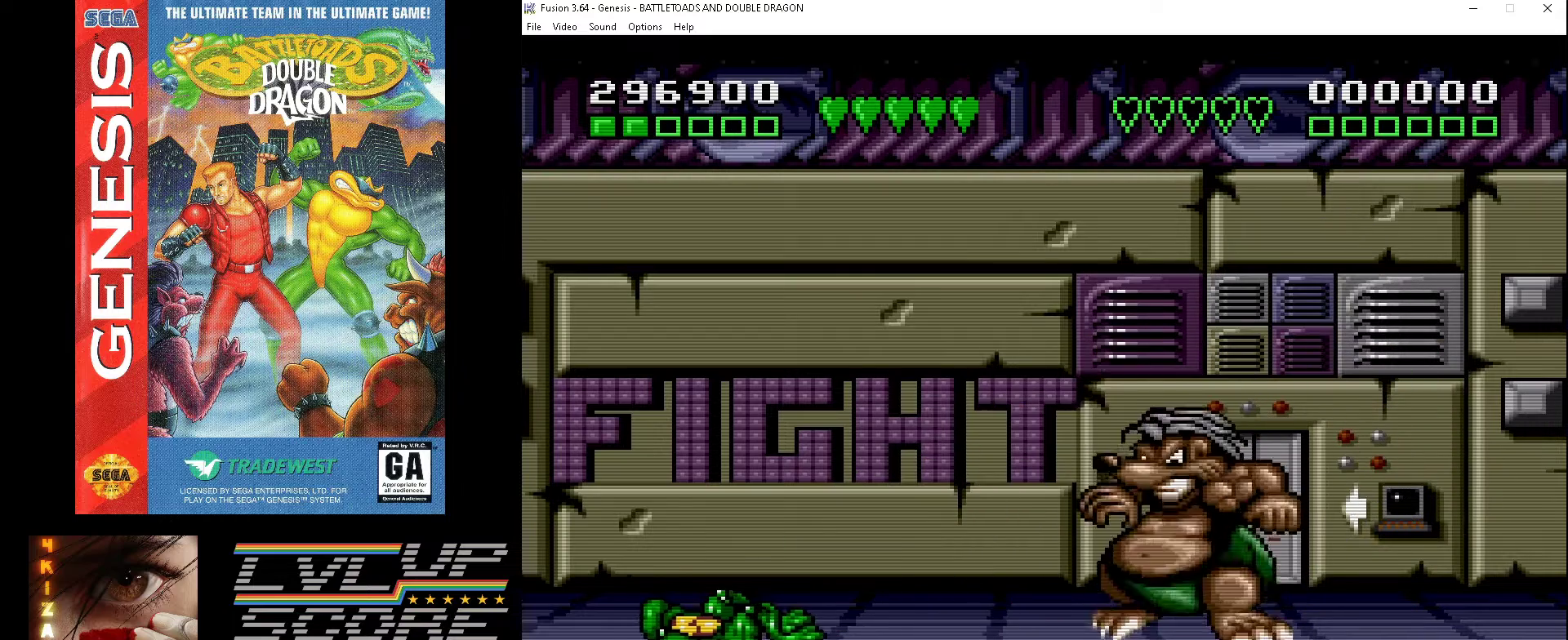
{"buttons": [], "events": [[400, "DPAD_RIGHT", "down"], [433, "DPAD_RIGHT", "up"]]}
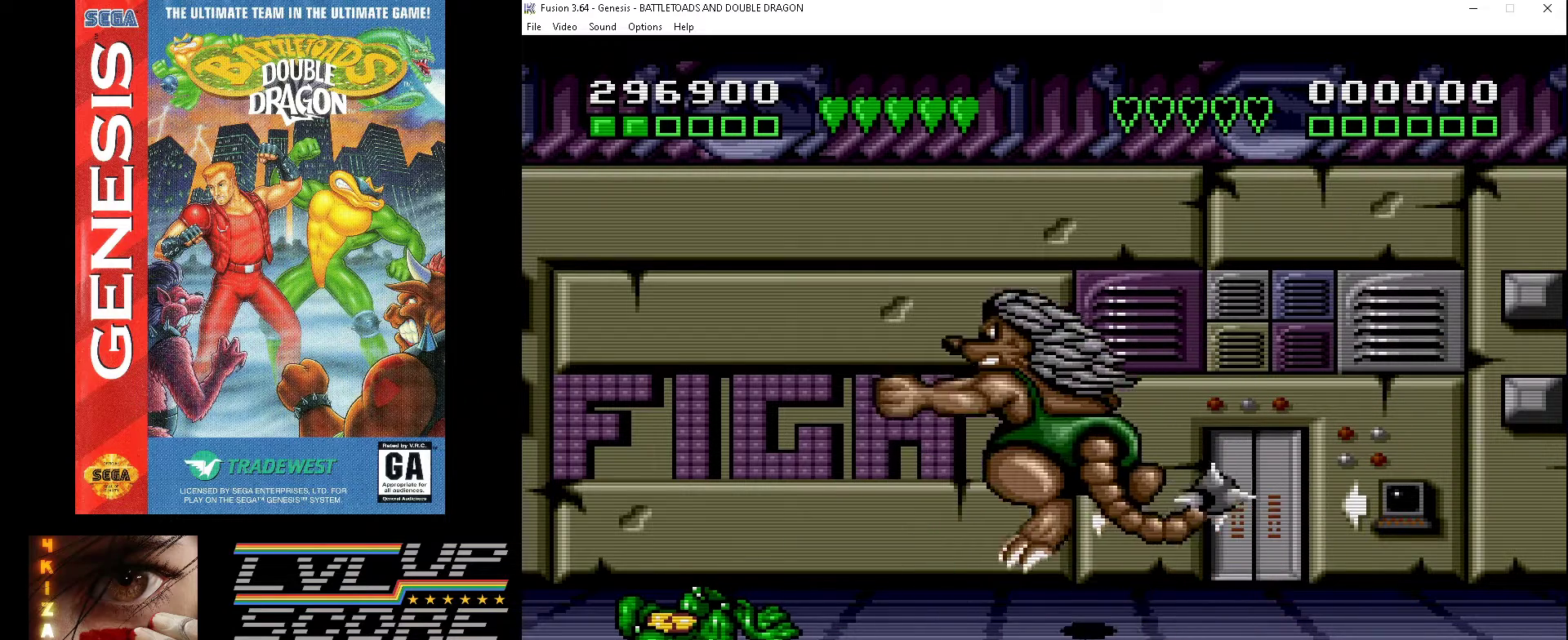
{"buttons": ["DPAD_RIGHT"], "events": [[300, "DPAD_RIGHT", "down"], [367, "DPAD_RIGHT", "up"], [467, "DPAD_RIGHT", "down"]]}